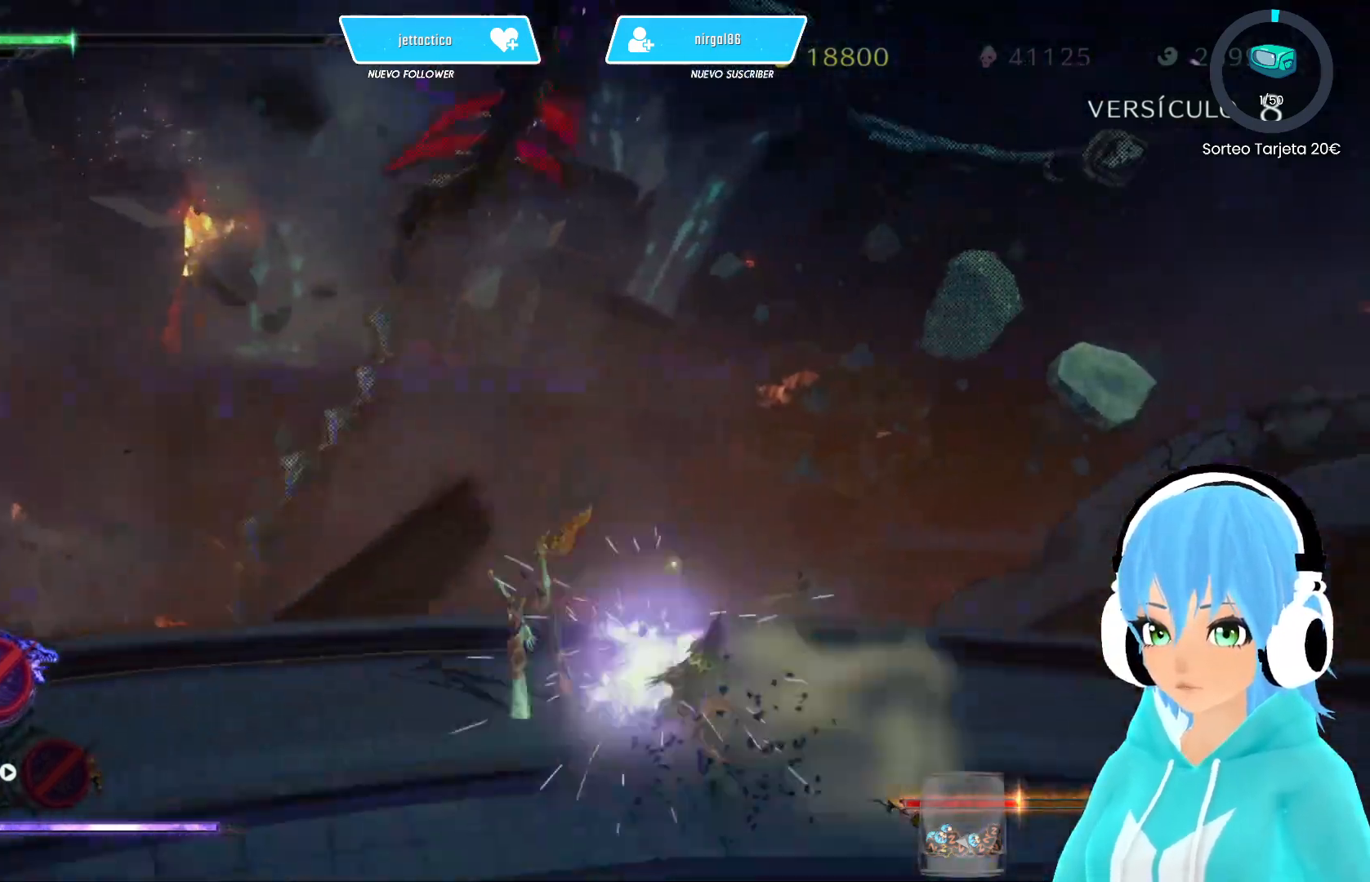
Gameplay with a controller (Xbox layout); each line is a JSON object with the inputs held at the frame after it. "events" lists button and stick changes between this image and that frame as [ms after this image, input, new state], when the widget could be followed in between.
{"buttons": [], "left_stick": "up", "right_stick": "center", "events": [[133, "left_stick", "up"], [417, "Y", "down"], [483, "Y", "up"]]}
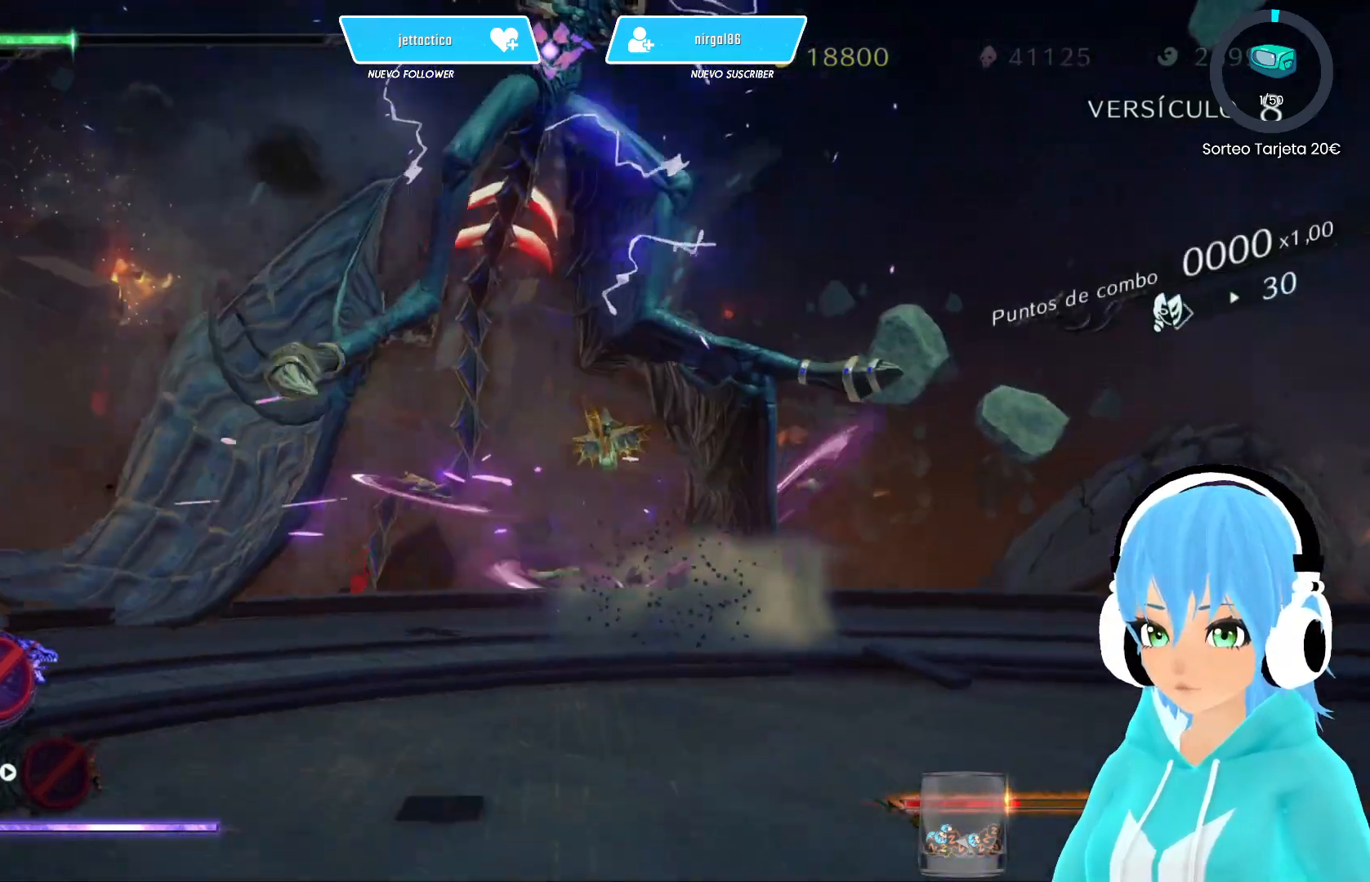
{"buttons": [], "left_stick": "up-left", "right_stick": "center", "events": [[50, "Y", "down"], [150, "Y", "up"], [217, "Y", "down"], [267, "left_stick", "up-left"], [283, "Y", "up"], [367, "Y", "down"], [467, "Y", "up"]]}
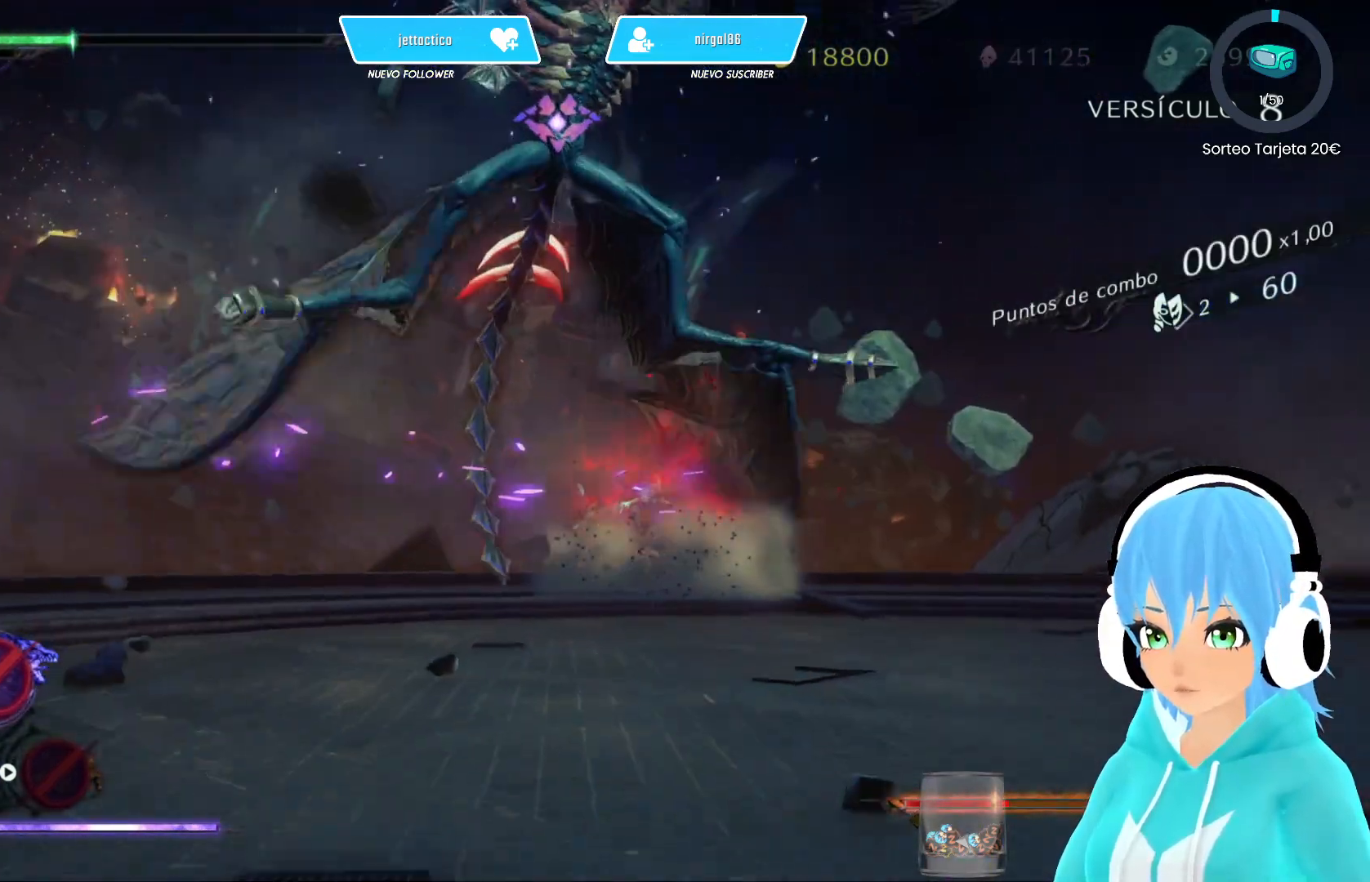
{"buttons": [], "left_stick": "down-left", "right_stick": "center", "events": [[33, "Y", "down"], [133, "Y", "up"], [200, "Y", "down"], [283, "Y", "up"], [367, "Y", "down"], [417, "left_stick", "down-left"], [450, "Y", "up"]]}
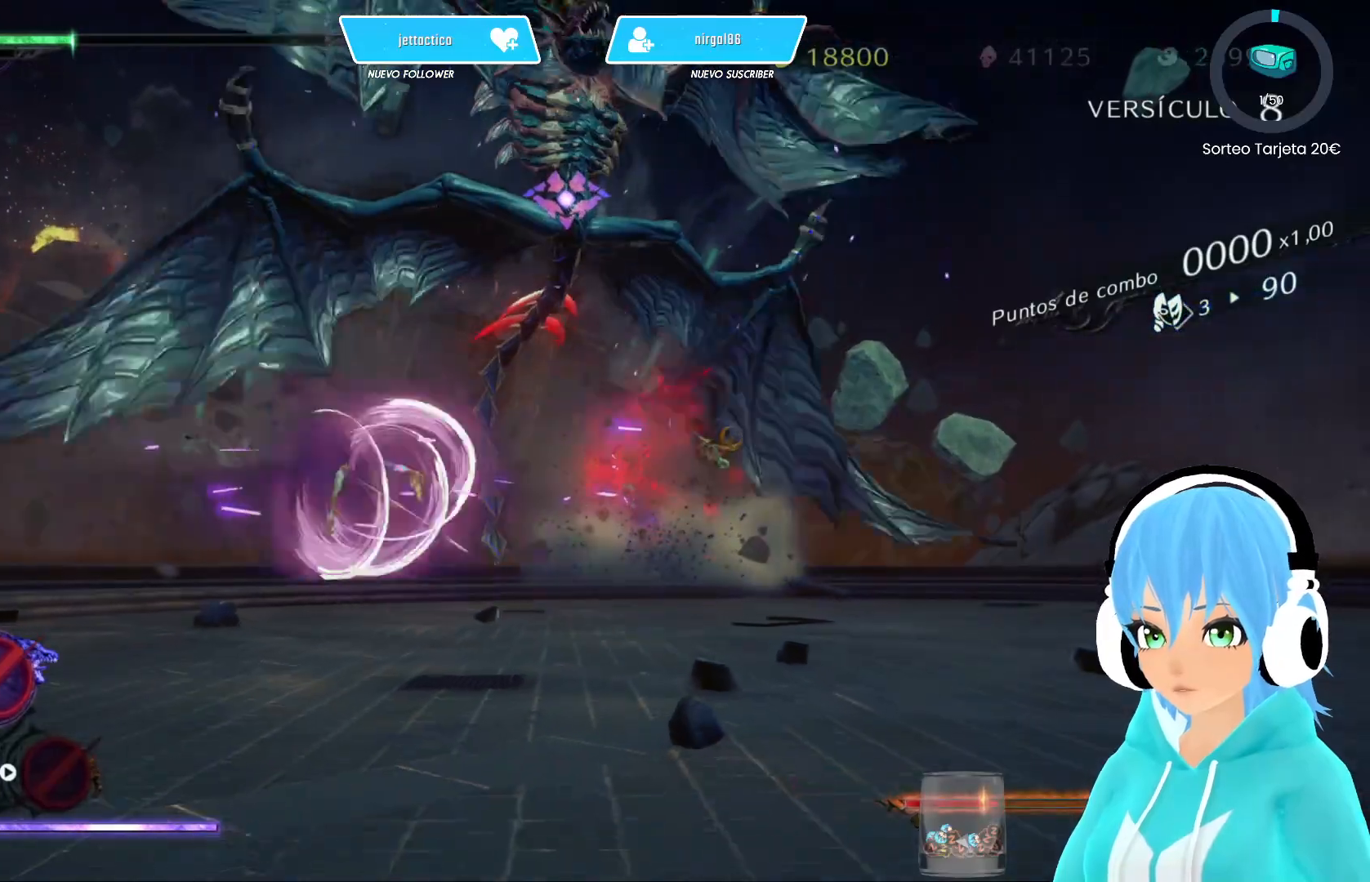
{"buttons": [], "left_stick": "up-left", "right_stick": "center", "events": [[33, "Y", "down"], [117, "Y", "up"], [117, "left_stick", "down-right"], [200, "Y", "down"], [283, "Y", "up"], [367, "Y", "down"], [400, "left_stick", "up-right"], [450, "Y", "up"], [500, "left_stick", "up-left"]]}
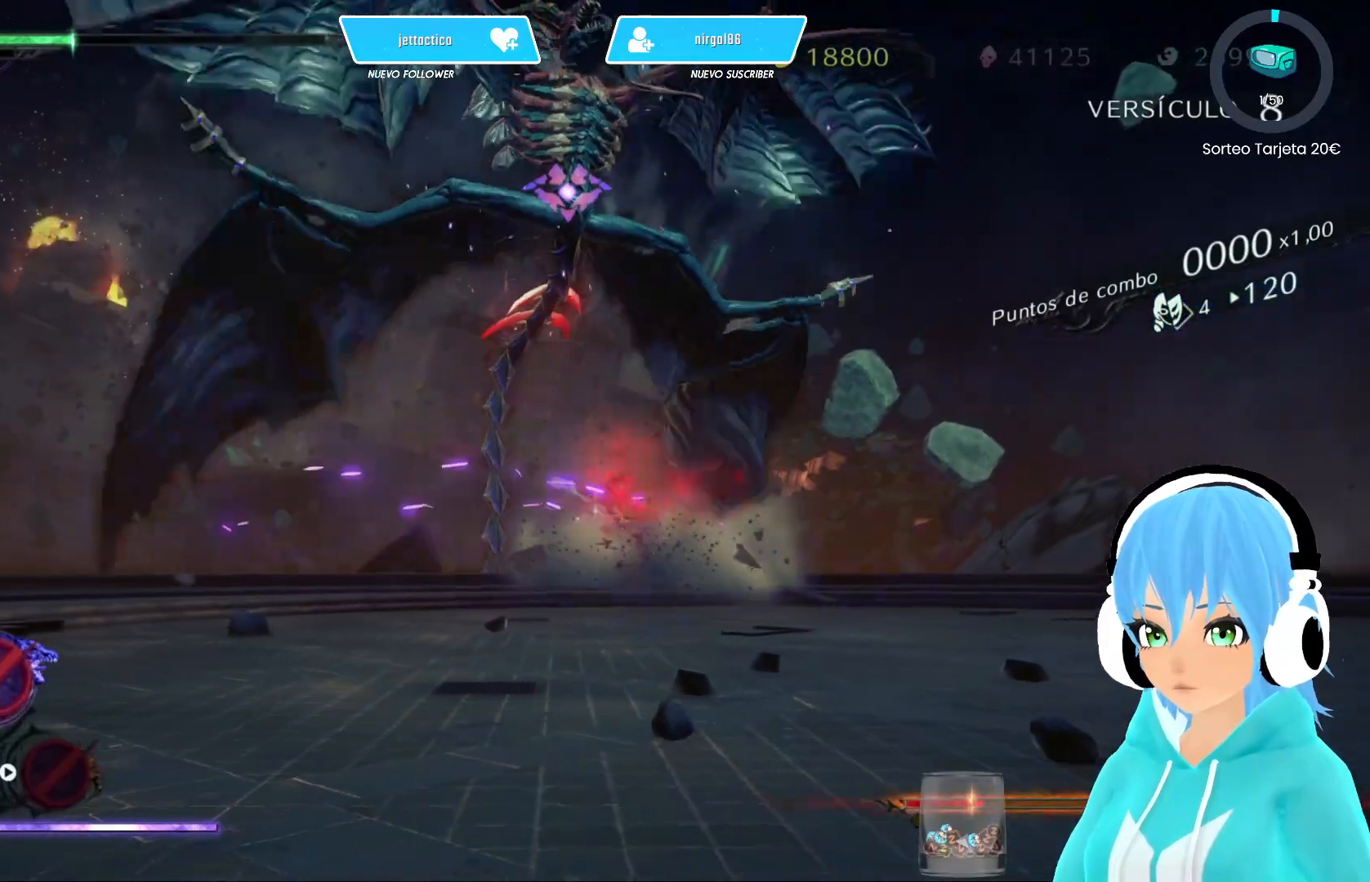
{"buttons": [], "left_stick": "down", "right_stick": "center", "events": [[50, "Y", "down"], [133, "Y", "up"], [200, "Y", "down"], [283, "Y", "up"], [317, "left_stick", "down-left"], [367, "Y", "down"], [450, "Y", "up"], [450, "left_stick", "down"]]}
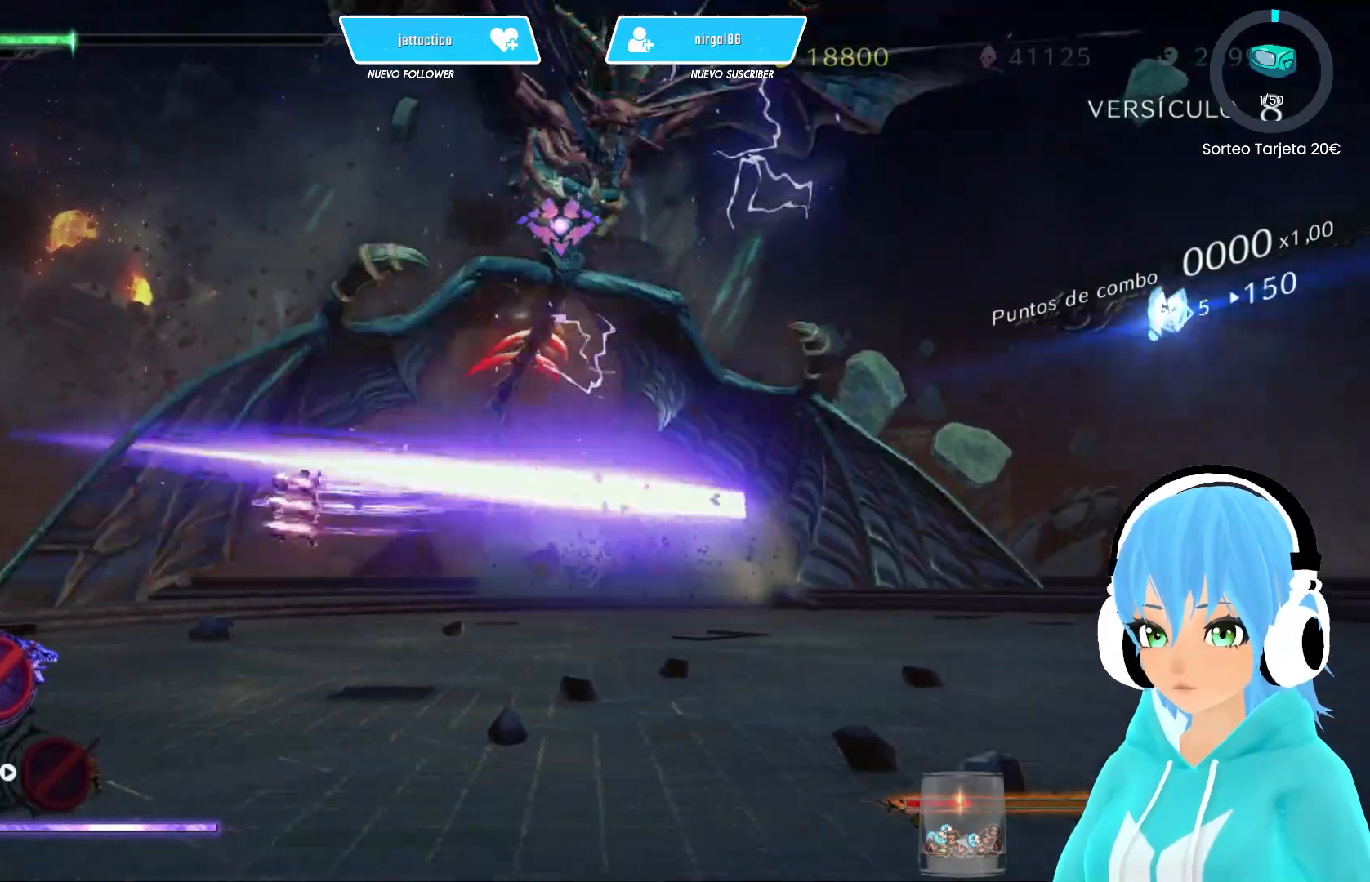
{"buttons": [], "left_stick": "up", "right_stick": "center", "events": [[33, "Y", "down"], [117, "Y", "up"], [200, "Y", "down"], [267, "Y", "up"], [317, "left_stick", "left"], [367, "Y", "down"], [417, "left_stick", "up"], [450, "Y", "up"]]}
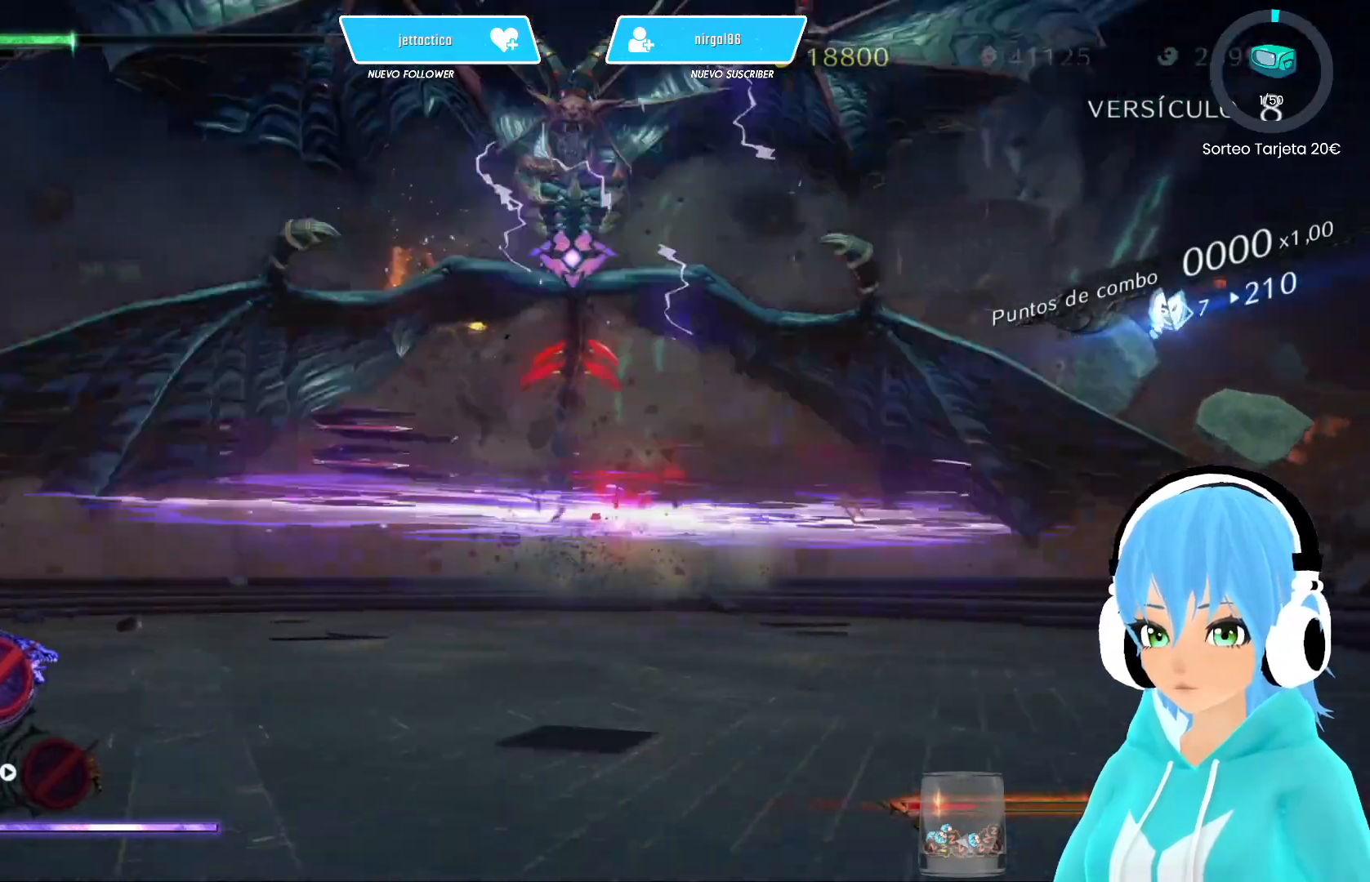
{"buttons": [], "left_stick": "down", "right_stick": "center", "events": [[33, "Y", "down"], [133, "Y", "up"], [150, "left_stick", "up-left"], [200, "Y", "down"], [283, "Y", "up"], [367, "Y", "down"], [367, "left_stick", "down"], [450, "Y", "up"]]}
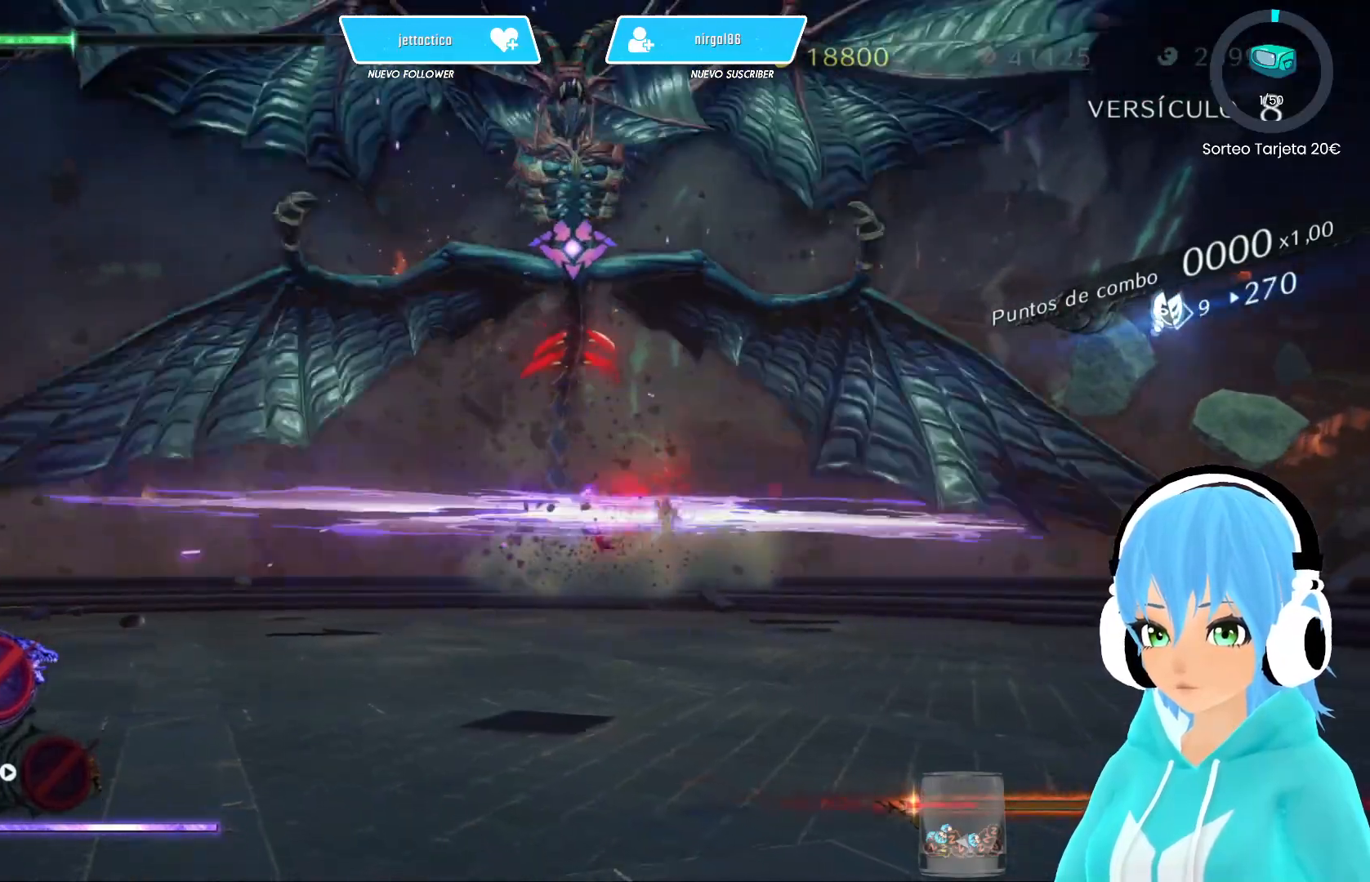
{"buttons": [], "left_stick": "center", "right_stick": "center", "events": [[17, "left_stick", "center"], [33, "Y", "down"], [83, "left_stick", "left"], [133, "Y", "up"], [200, "Y", "down"], [267, "left_stick", "center"], [283, "Y", "up"], [367, "Y", "down"], [383, "left_stick", "left"], [450, "Y", "up"], [483, "left_stick", "center"]]}
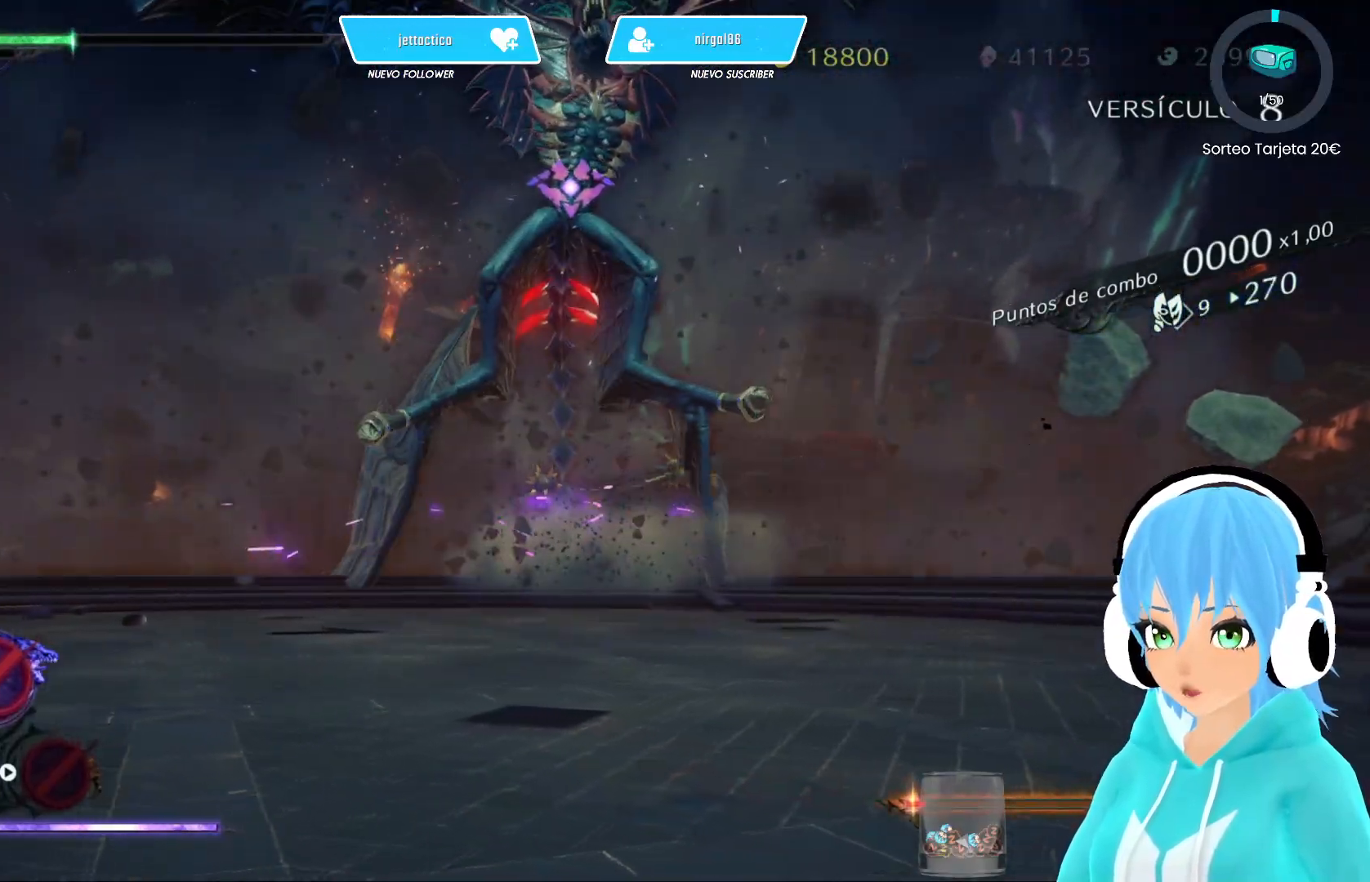
{"buttons": ["Y"], "left_stick": "down-left", "right_stick": "center", "events": [[17, "Y", "down"], [67, "left_stick", "left"], [117, "Y", "up"], [150, "left_stick", "down-right"], [183, "Y", "down"], [267, "Y", "up"], [350, "Y", "down"], [433, "Y", "up"], [483, "left_stick", "down-left"], [500, "Y", "down"]]}
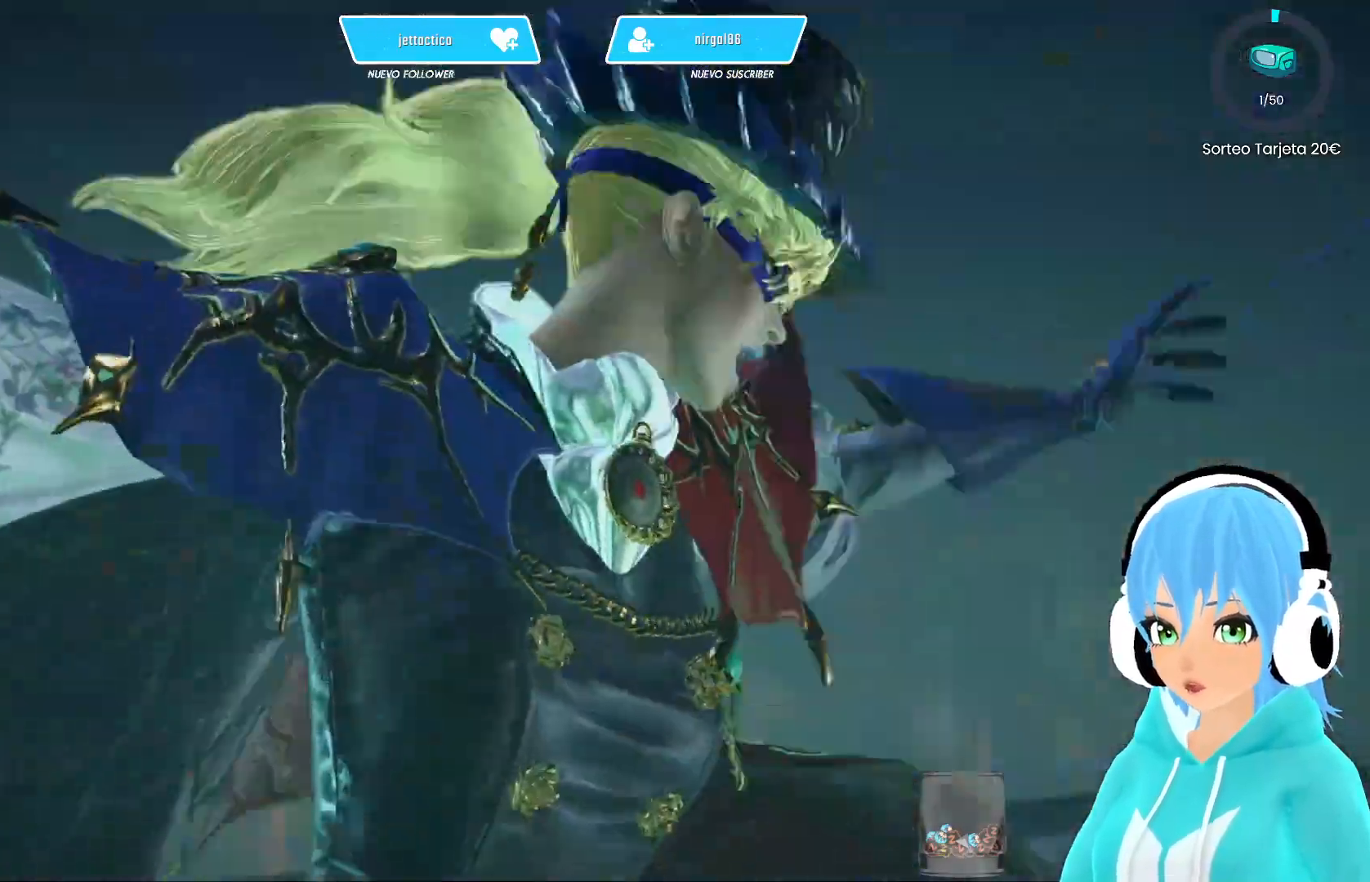
{"buttons": [], "left_stick": "center", "right_stick": "center", "events": [[100, "Y", "up"], [150, "Y", "down"], [183, "left_stick", "up-left"], [217, "Y", "up"], [250, "left_stick", "center"]]}